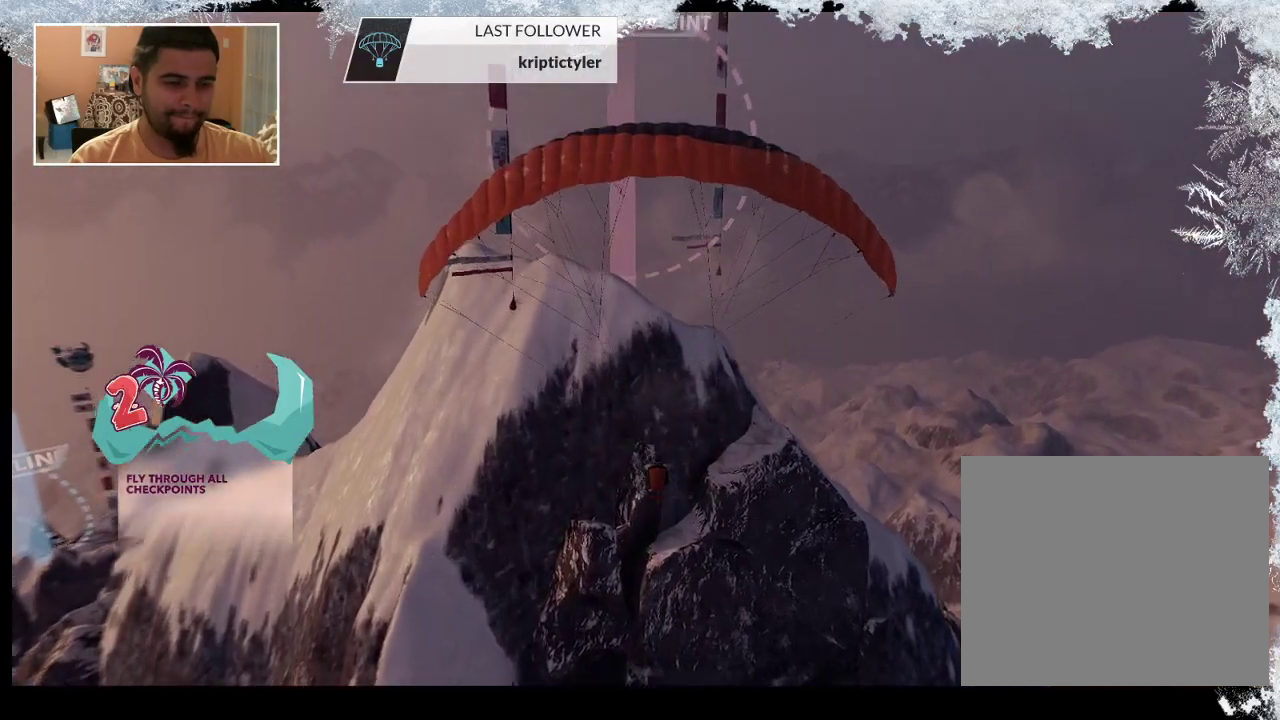
Gameplay with a controller (PlayStation layout); each line is a JSON object with the inputs held at the frame after it. "events" lists button and stick changes between this image and that frame as [ms after this image, input, new state], when the widget could be followed in between.
{"buttons": [], "left_stick": "down", "right_stick": "center", "events": []}
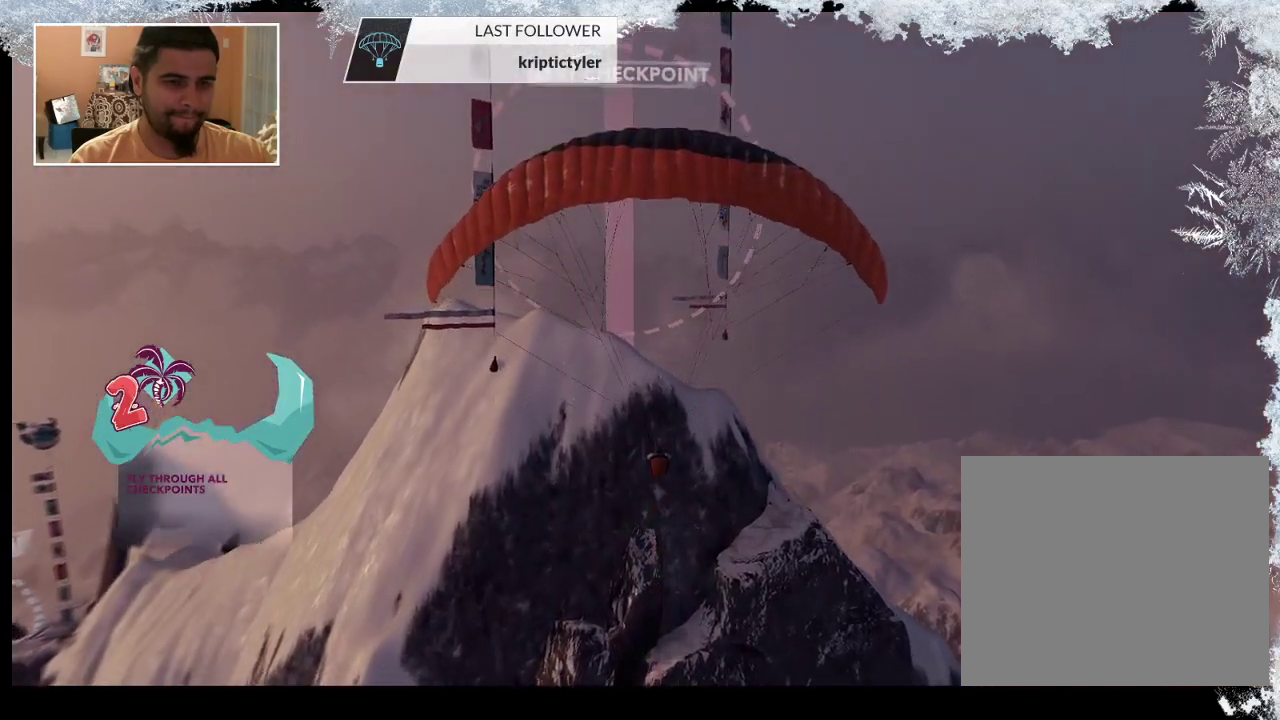
{"buttons": [], "left_stick": "down", "right_stick": "center", "events": []}
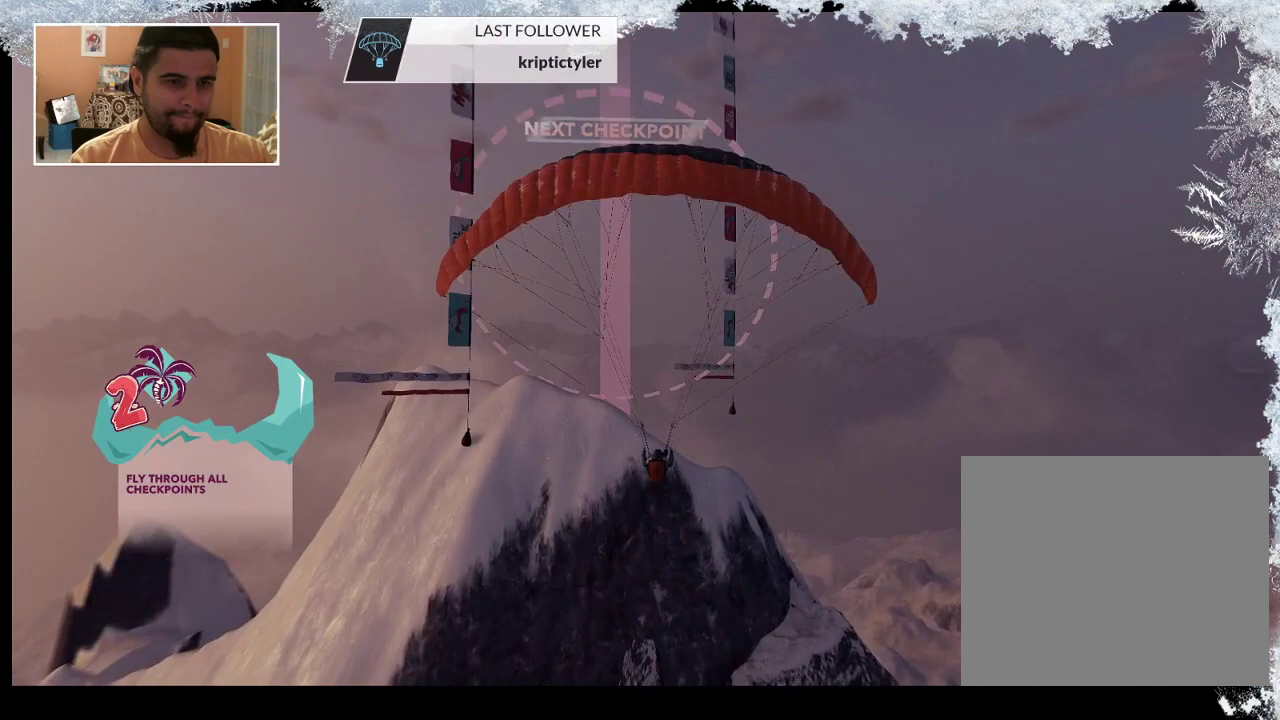
{"buttons": [], "left_stick": "down", "right_stick": "center", "events": []}
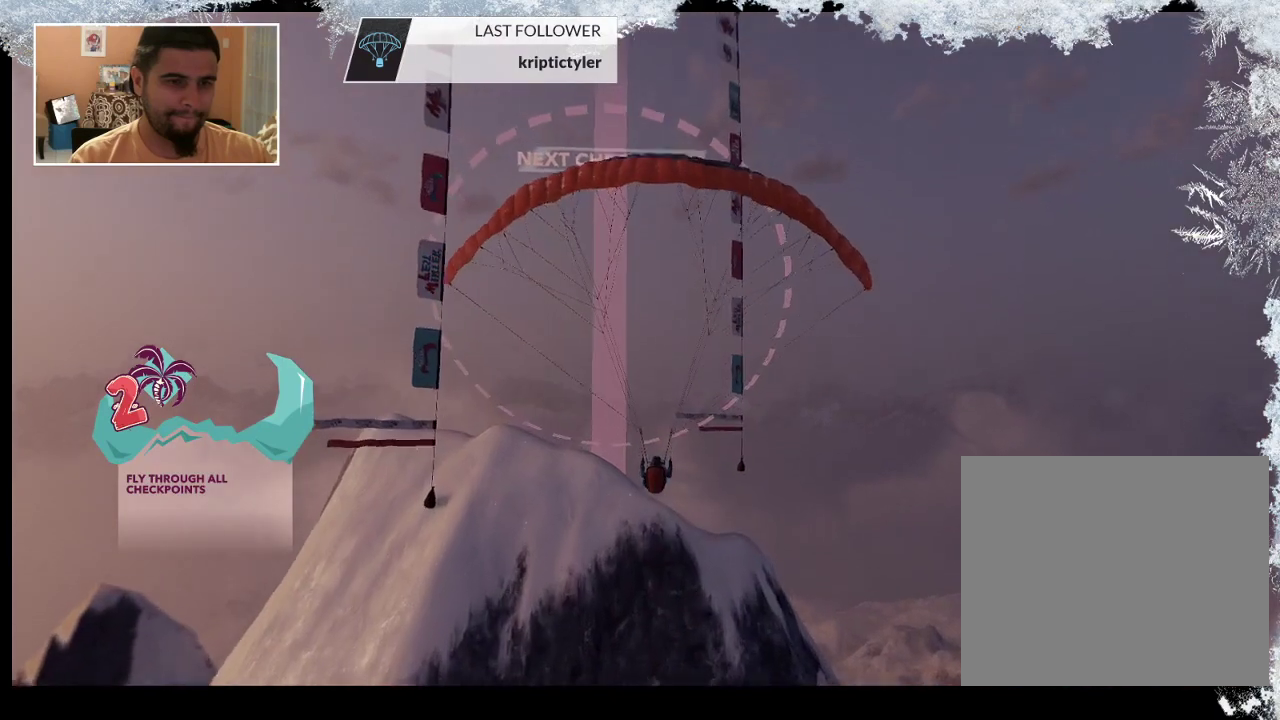
{"buttons": [], "left_stick": "down", "right_stick": "center", "events": []}
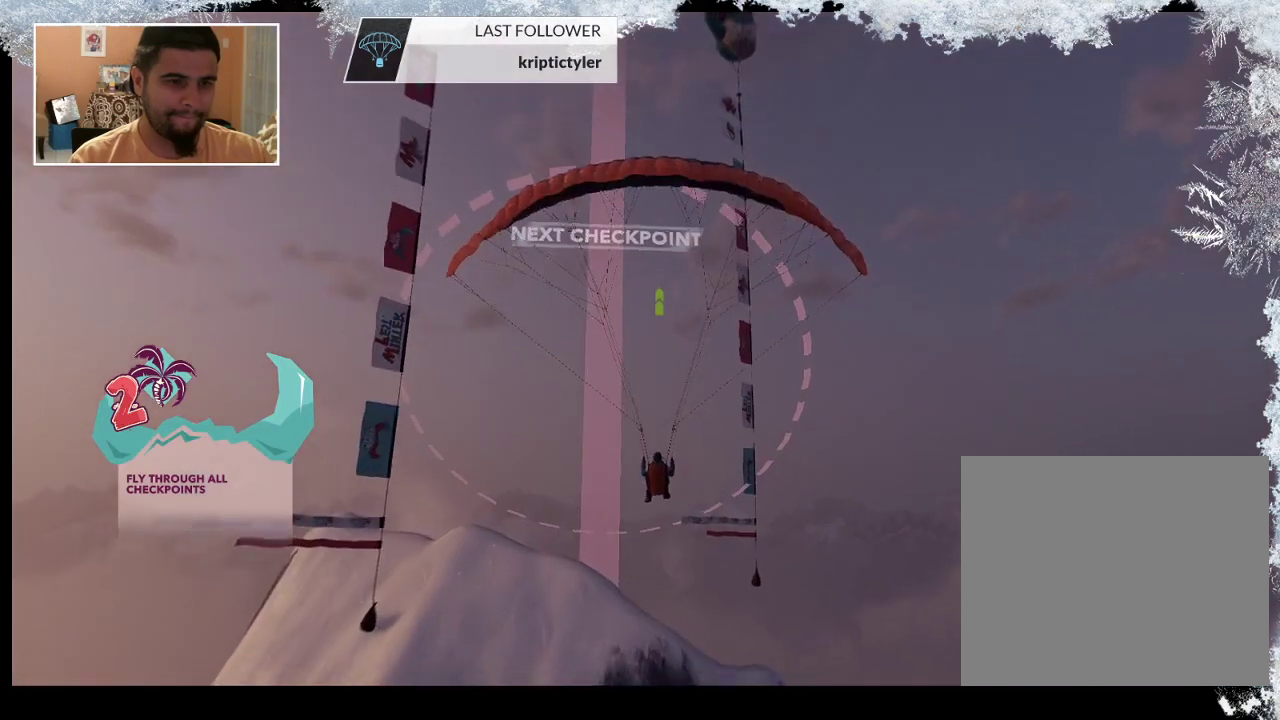
{"buttons": [], "left_stick": "left", "right_stick": "center", "events": [[100, "left_stick", "down-left"], [233, "left_stick", "center"], [400, "left_stick", "left"]]}
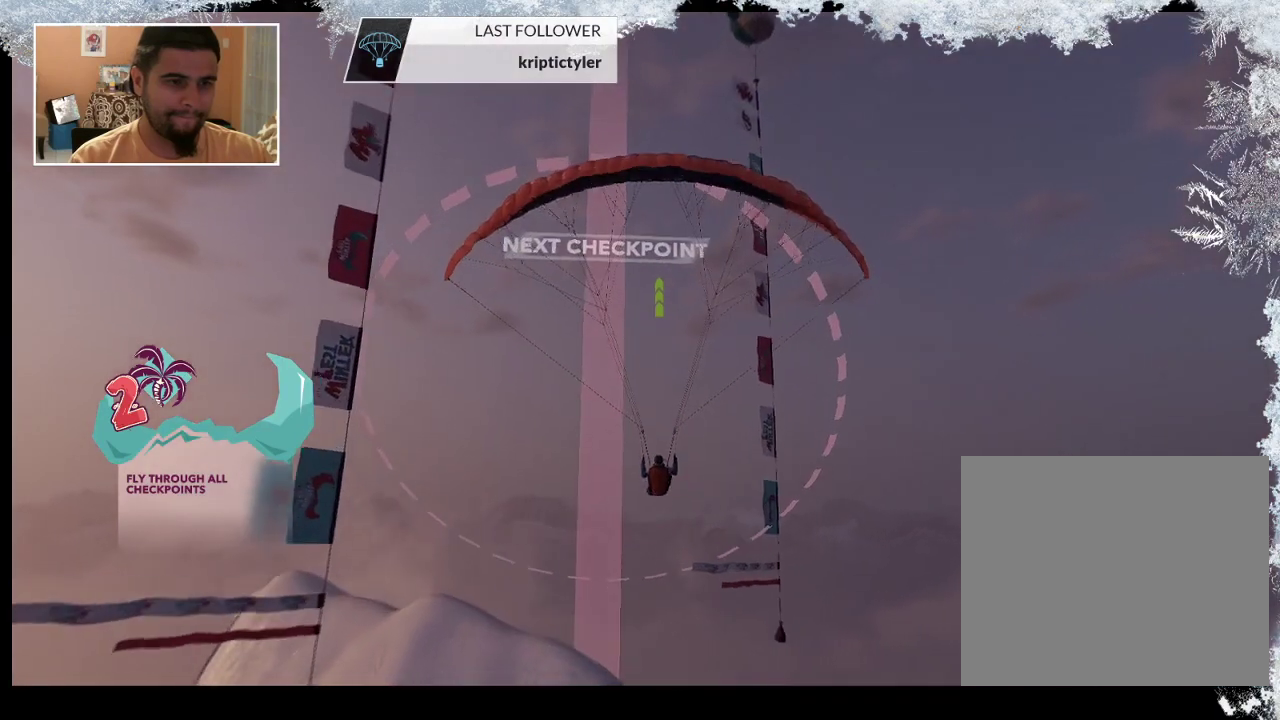
{"buttons": [], "left_stick": "center", "right_stick": "center", "events": [[367, "left_stick", "center"]]}
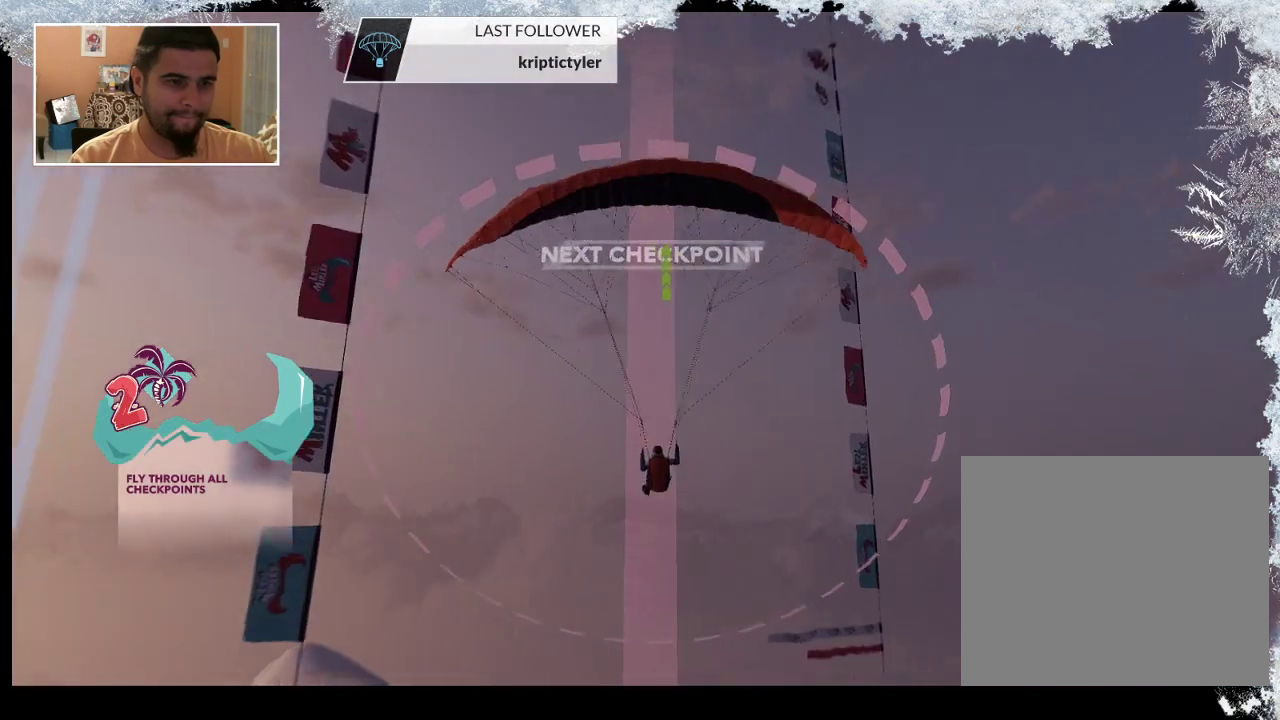
{"buttons": [], "left_stick": "left", "right_stick": "center", "events": [[333, "left_stick", "left"]]}
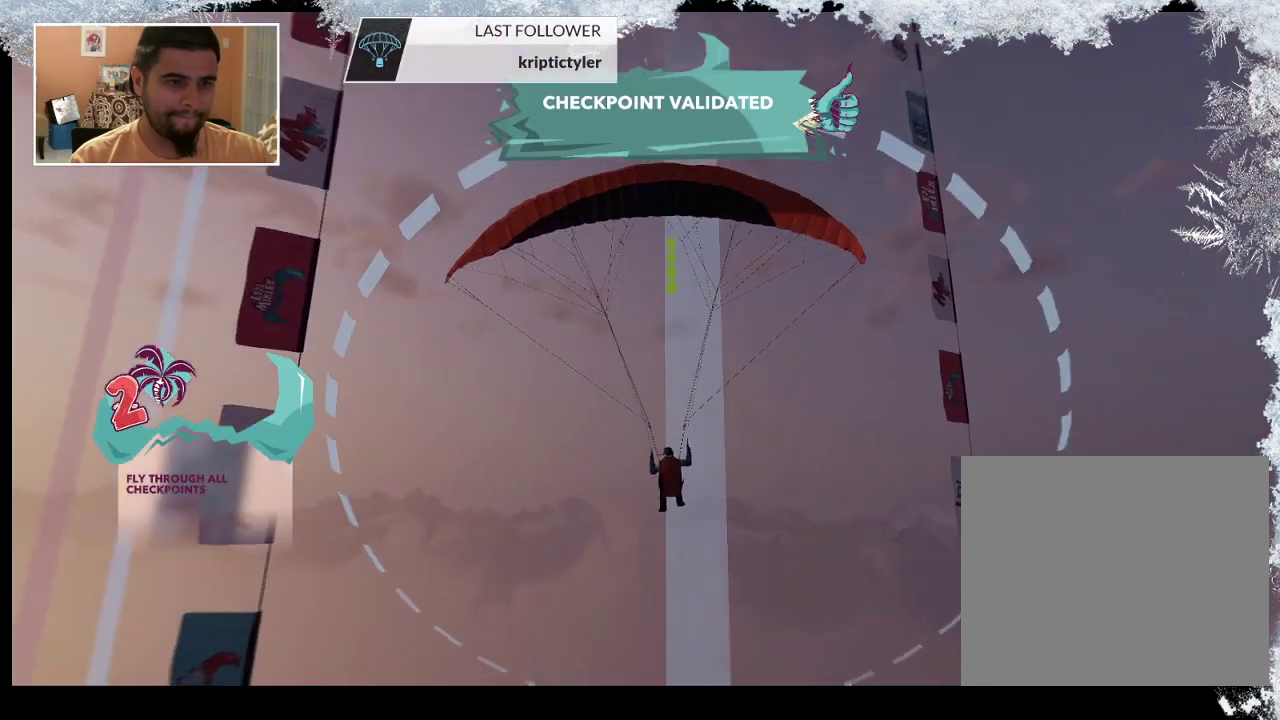
{"buttons": [], "left_stick": "left", "right_stick": "center", "events": []}
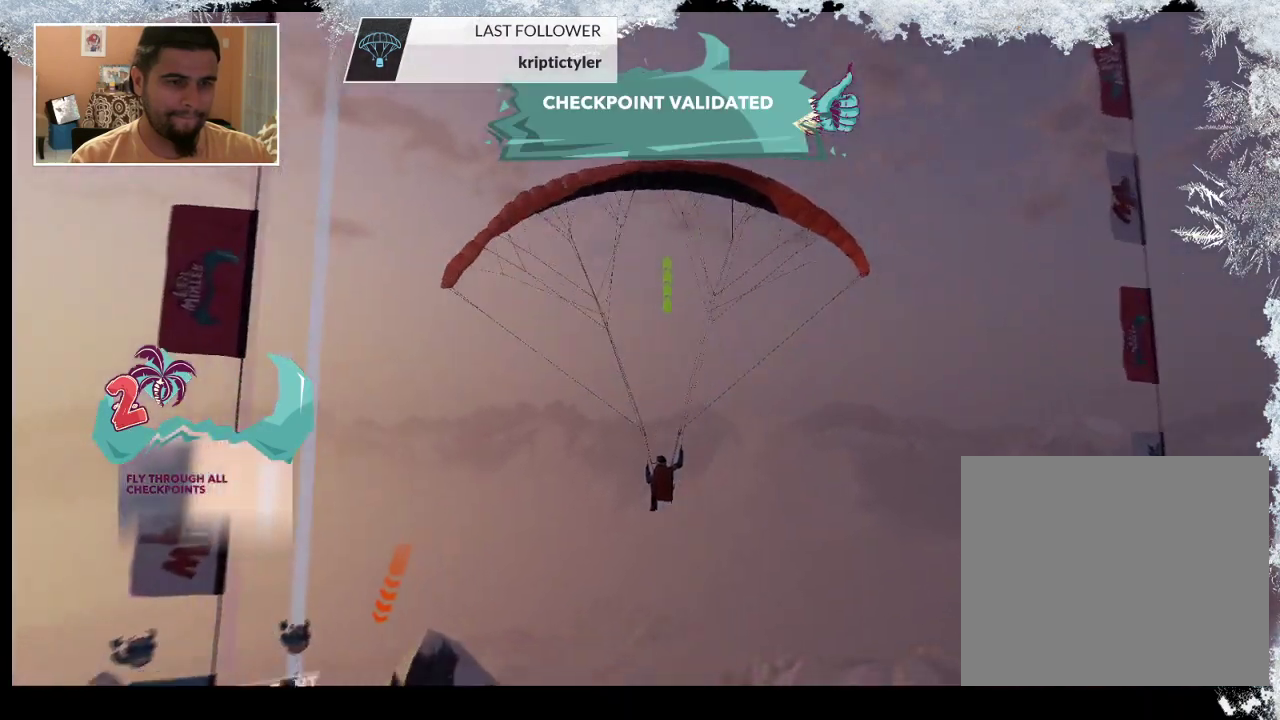
{"buttons": [], "left_stick": "center", "right_stick": "center", "events": [[333, "left_stick", "center"]]}
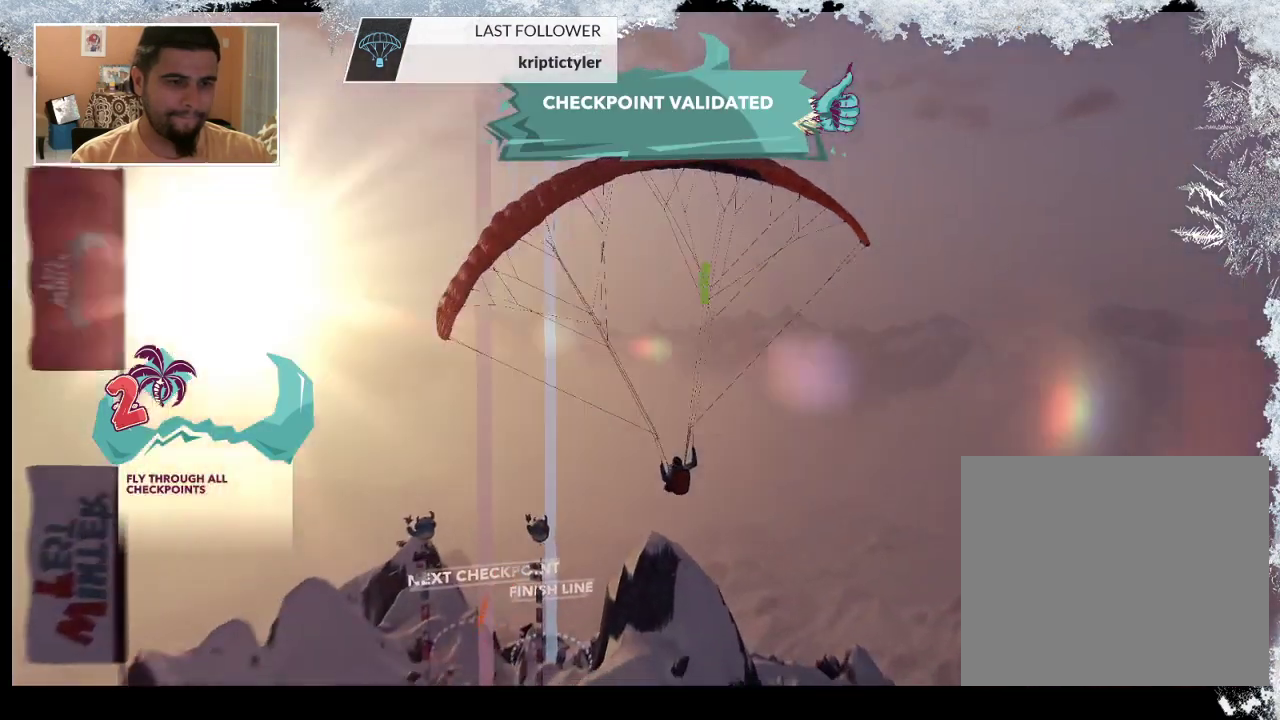
{"buttons": [], "left_stick": "right", "right_stick": "center", "events": [[367, "left_stick", "right"]]}
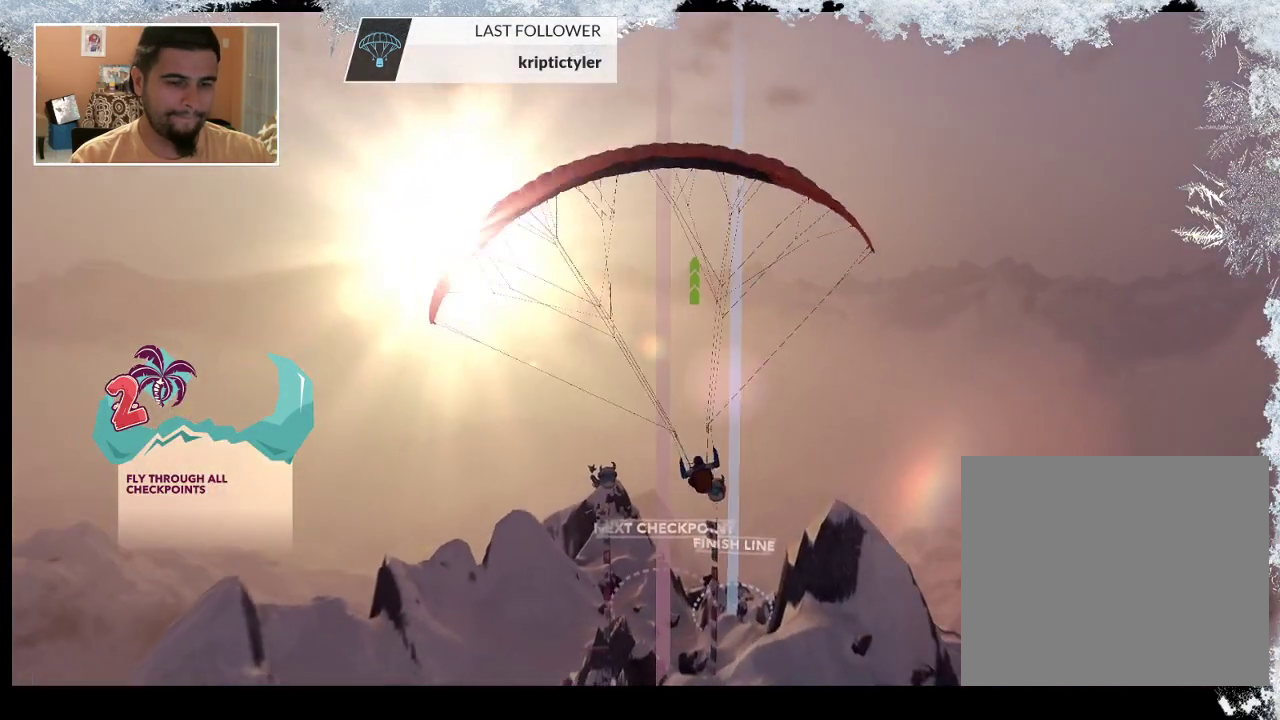
{"buttons": [], "left_stick": "center", "right_stick": "center", "events": [[333, "left_stick", "center"]]}
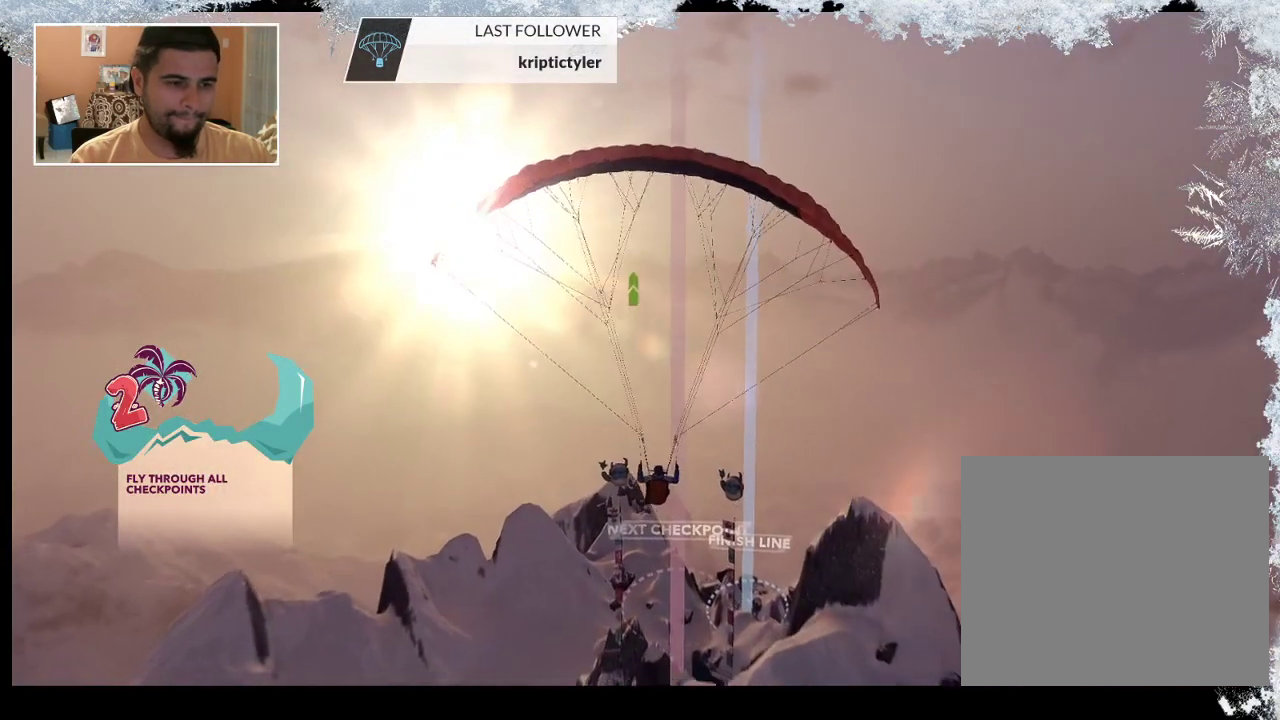
{"buttons": [], "left_stick": "up", "right_stick": "center", "events": [[400, "left_stick", "up"]]}
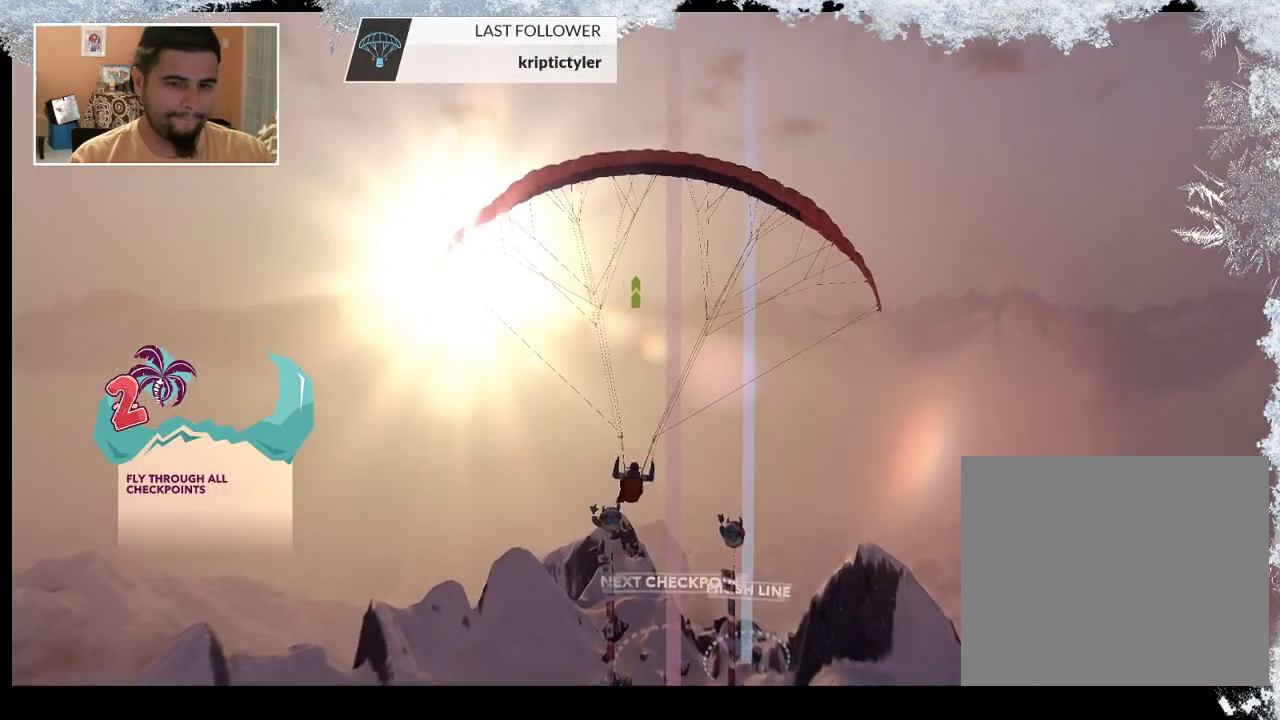
{"buttons": [], "left_stick": "center", "right_stick": "center", "events": [[267, "left_stick", "center"]]}
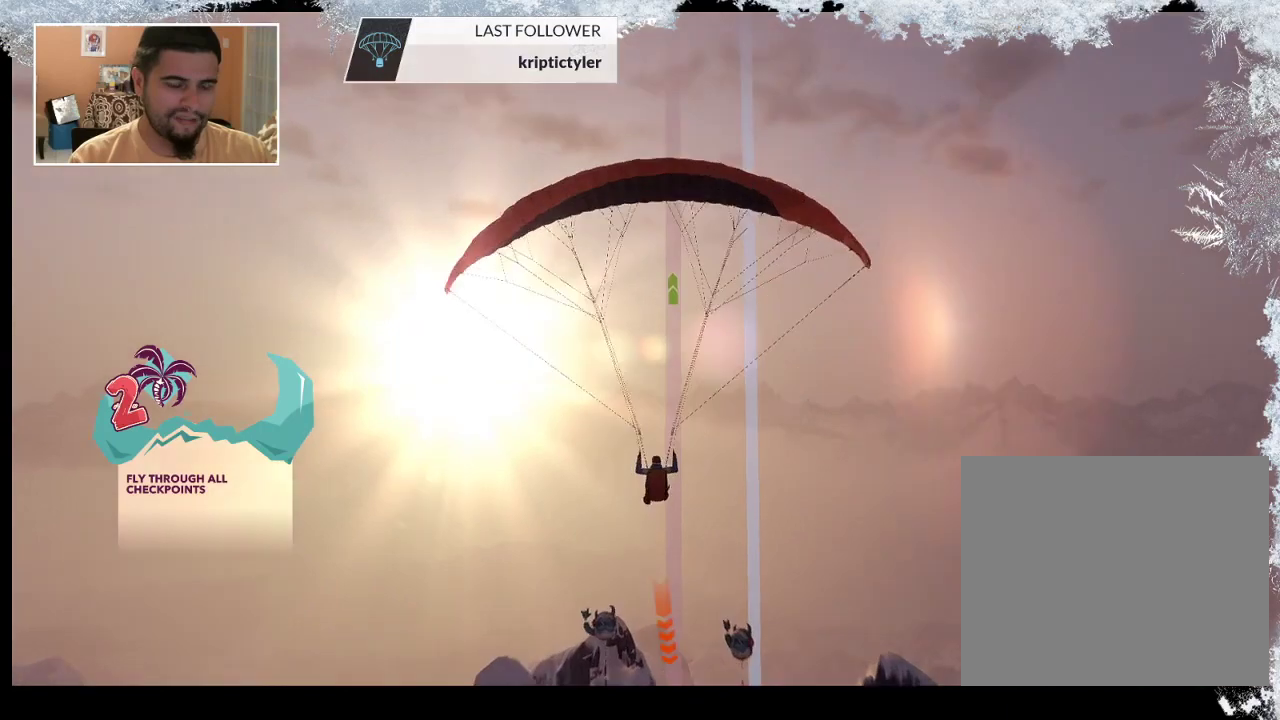
{"buttons": [], "left_stick": "up", "right_stick": "center", "events": [[500, "left_stick", "up"]]}
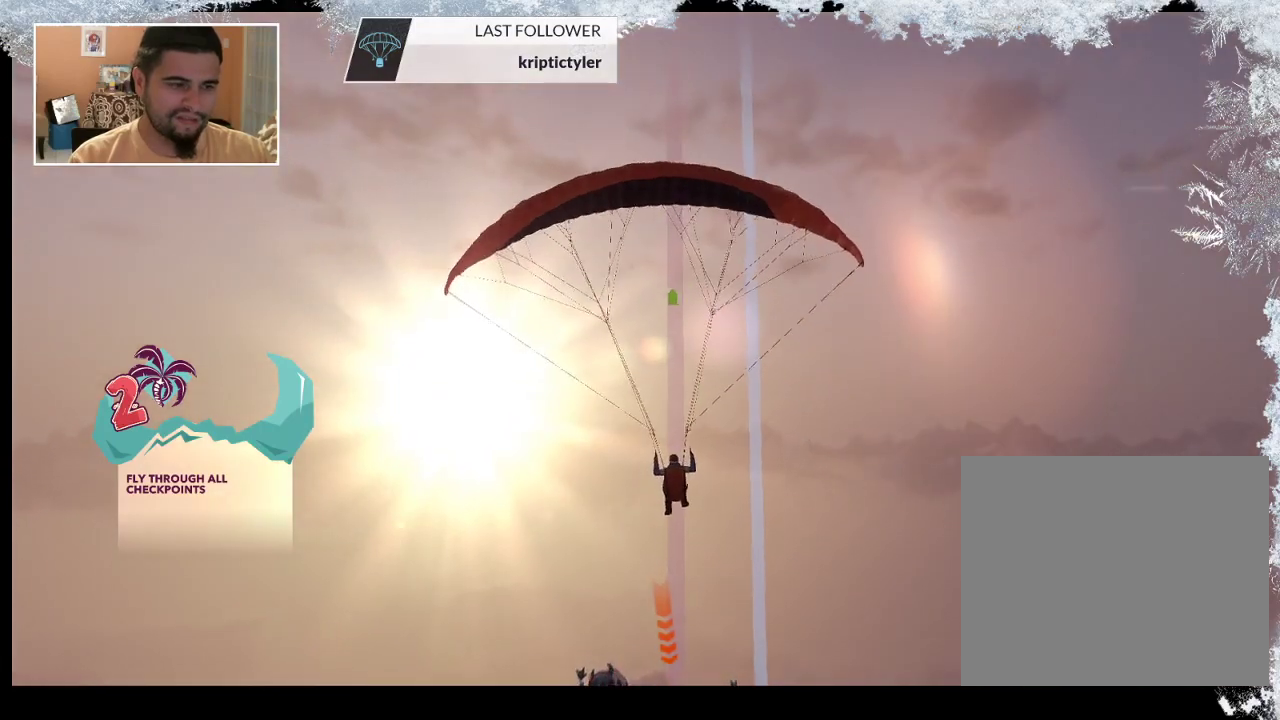
{"buttons": [], "left_stick": "up", "right_stick": "center", "events": []}
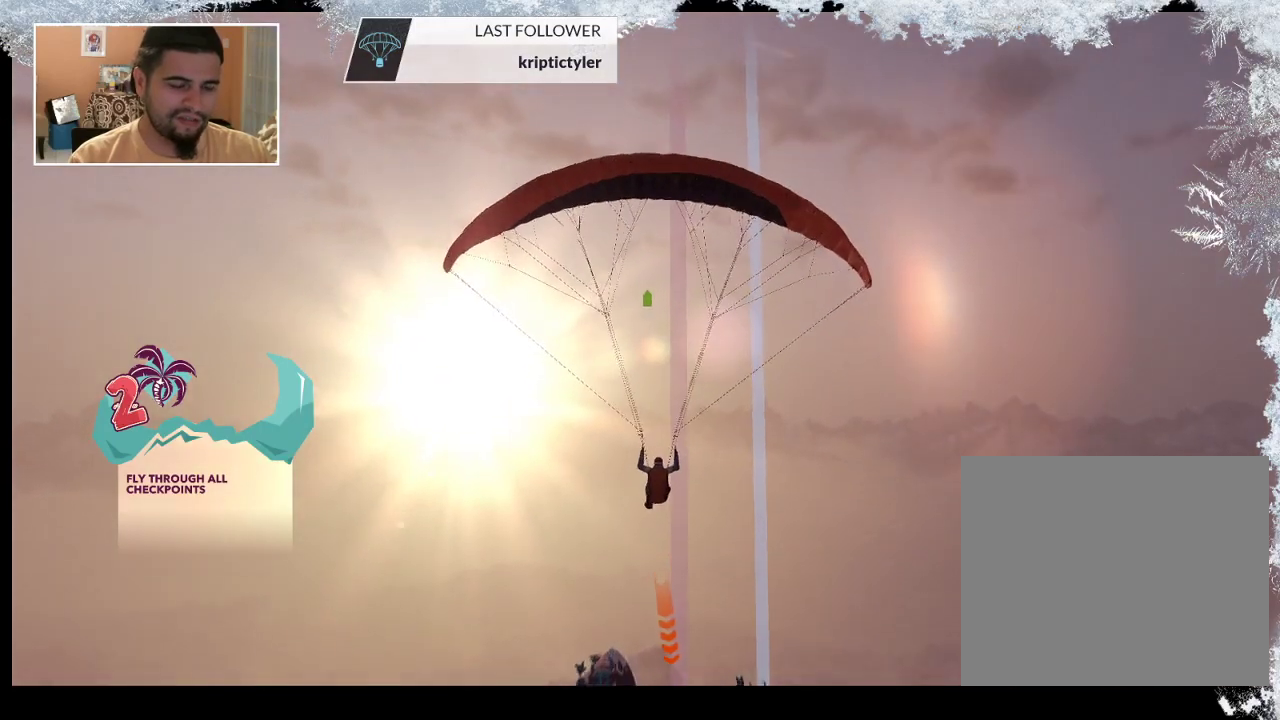
{"buttons": [], "left_stick": "up", "right_stick": "center", "events": []}
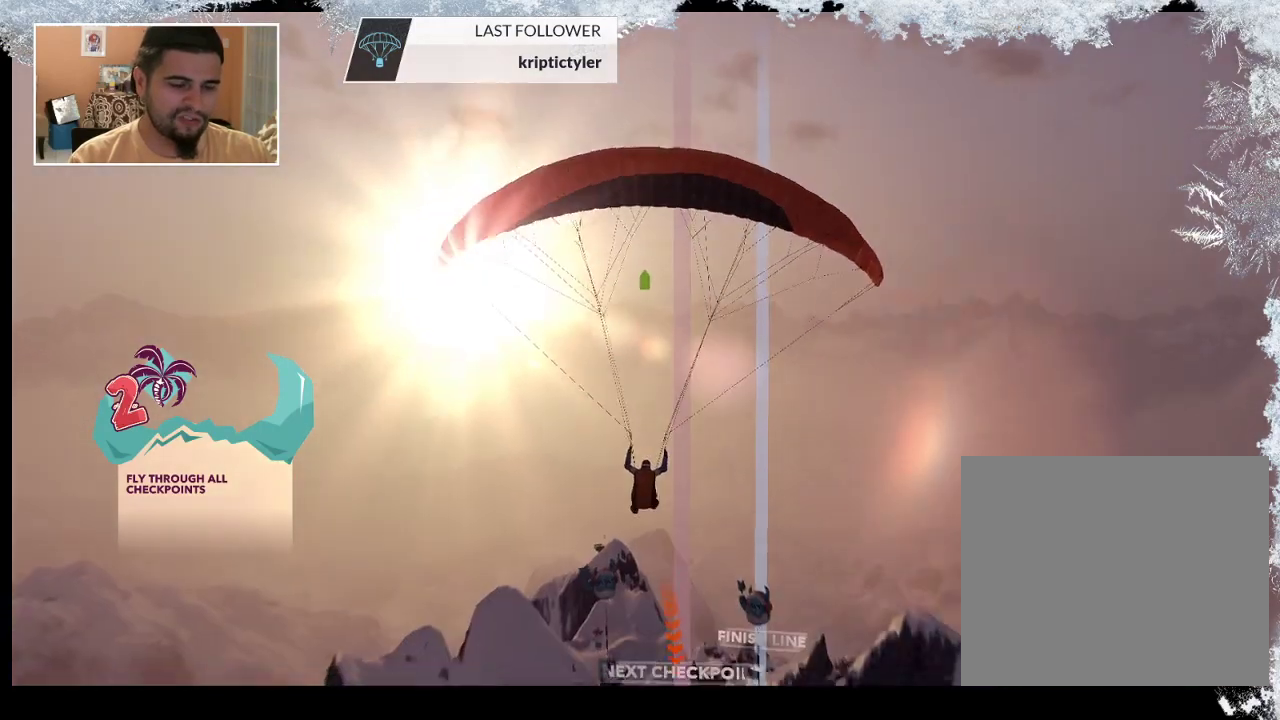
{"buttons": [], "left_stick": "up", "right_stick": "center", "events": []}
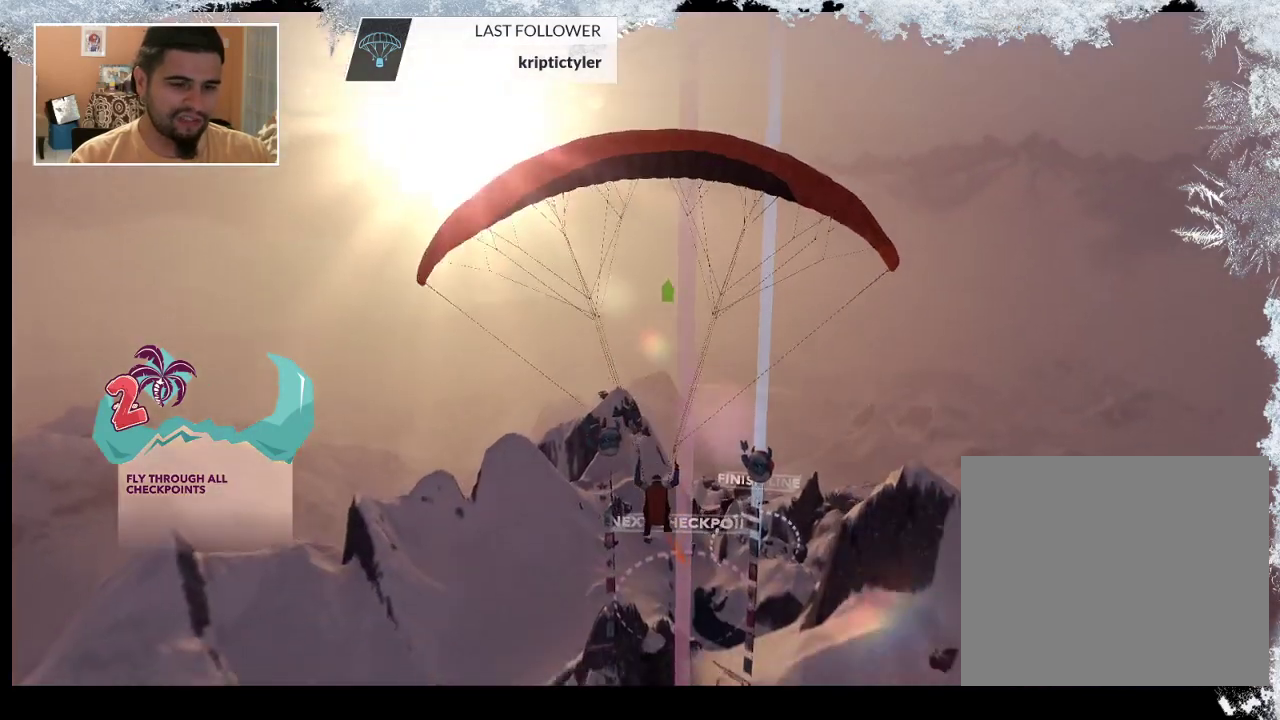
{"buttons": [], "left_stick": "up", "right_stick": "center", "events": [[133, "left_stick", "center"], [267, "left_stick", "up"]]}
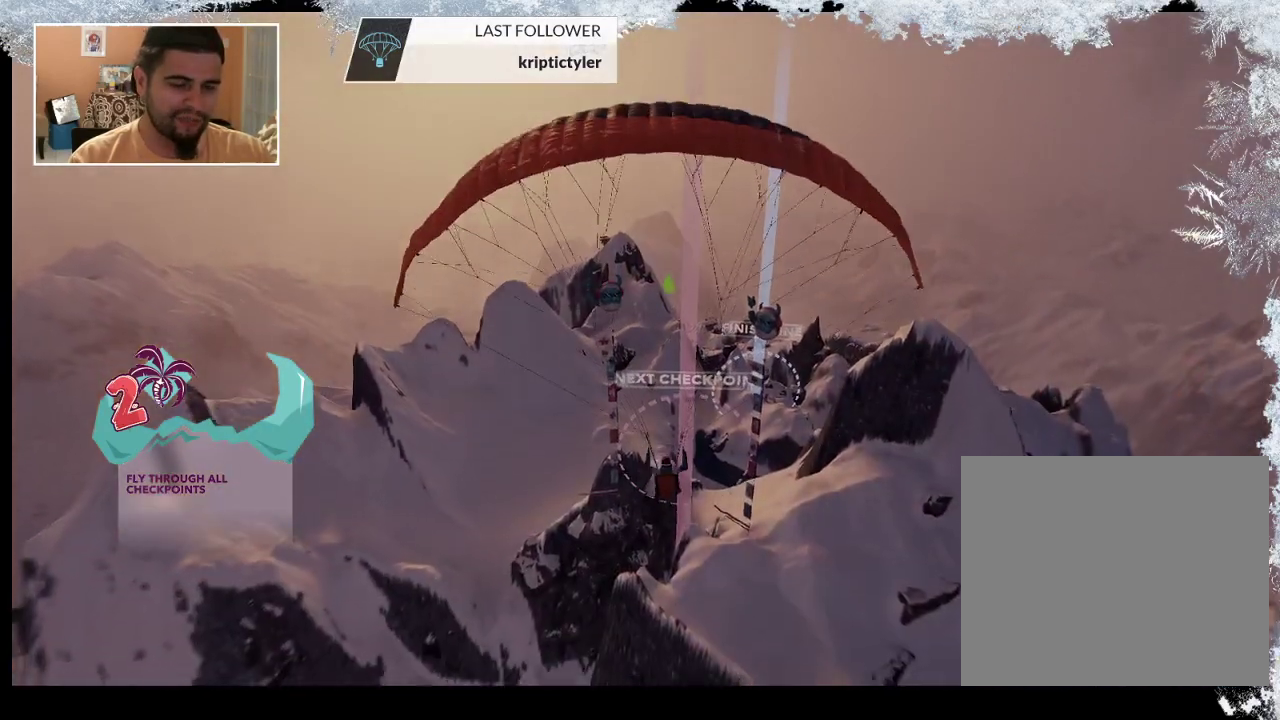
{"buttons": [], "left_stick": "center", "right_stick": "center", "events": [[133, "left_stick", "center"]]}
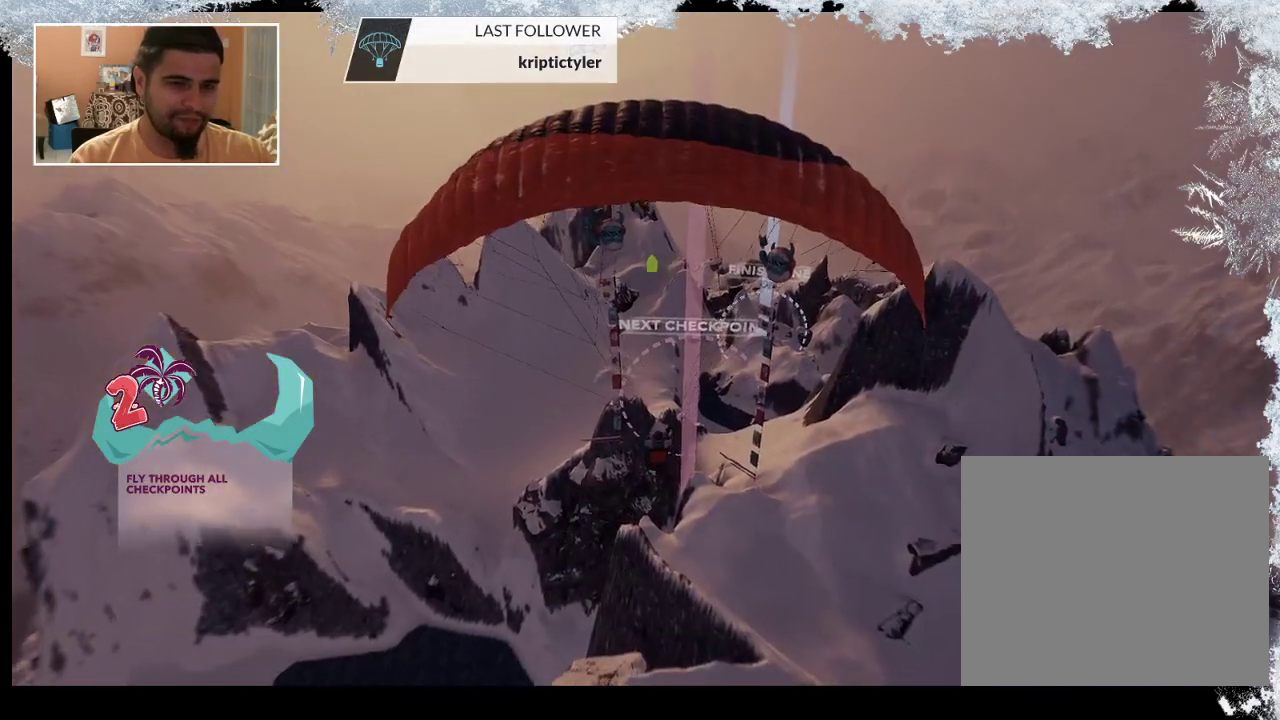
{"buttons": [], "left_stick": "up", "right_stick": "center", "events": [[100, "left_stick", "up"]]}
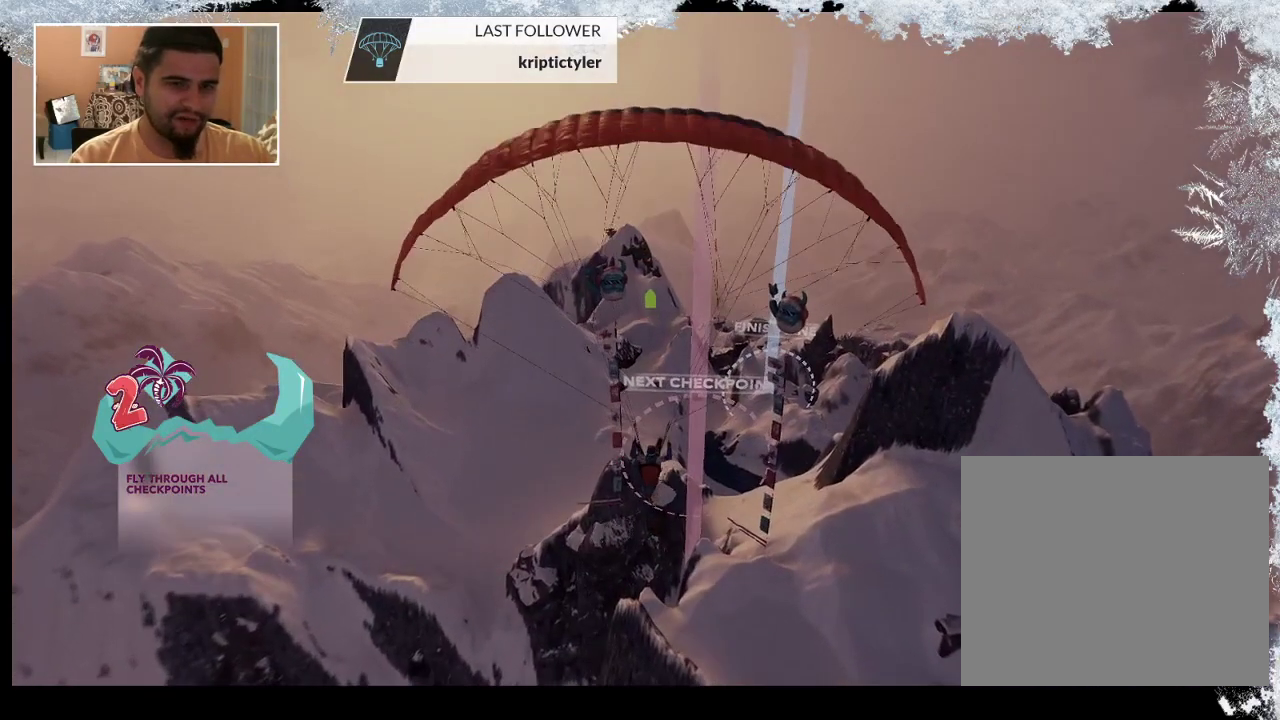
{"buttons": [], "left_stick": "up", "right_stick": "center", "events": []}
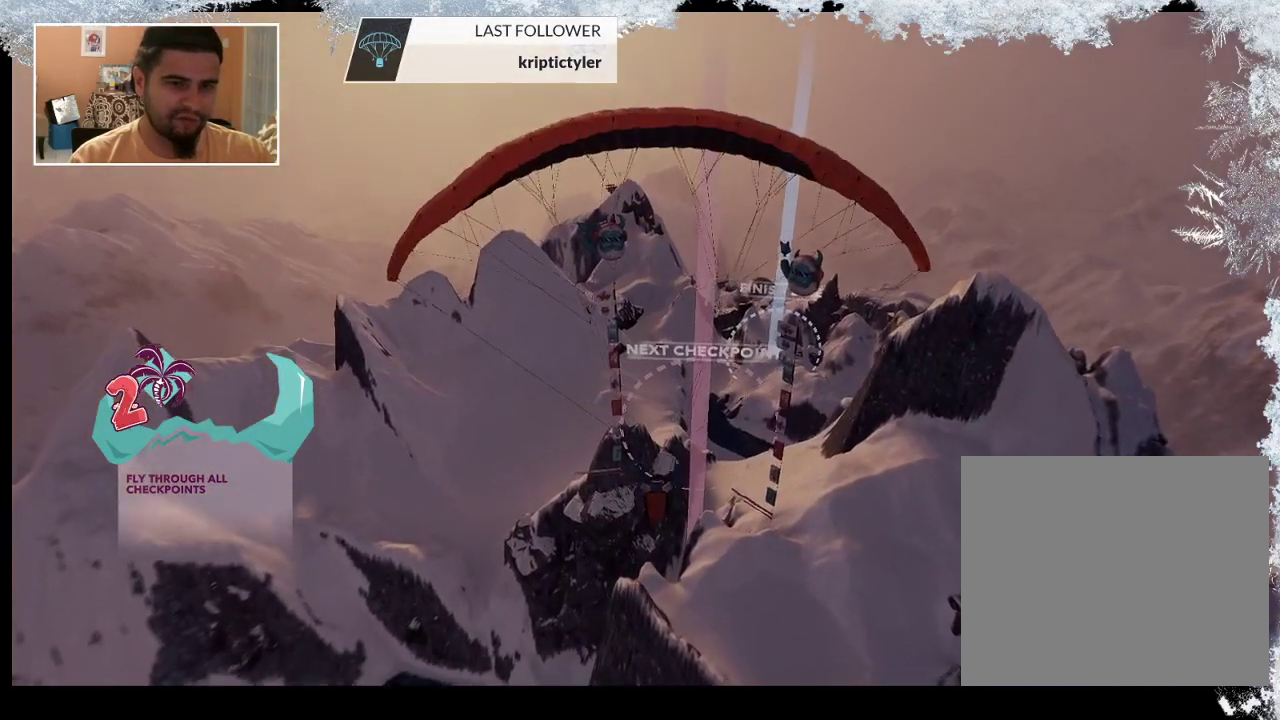
{"buttons": [], "left_stick": "up", "right_stick": "center", "events": []}
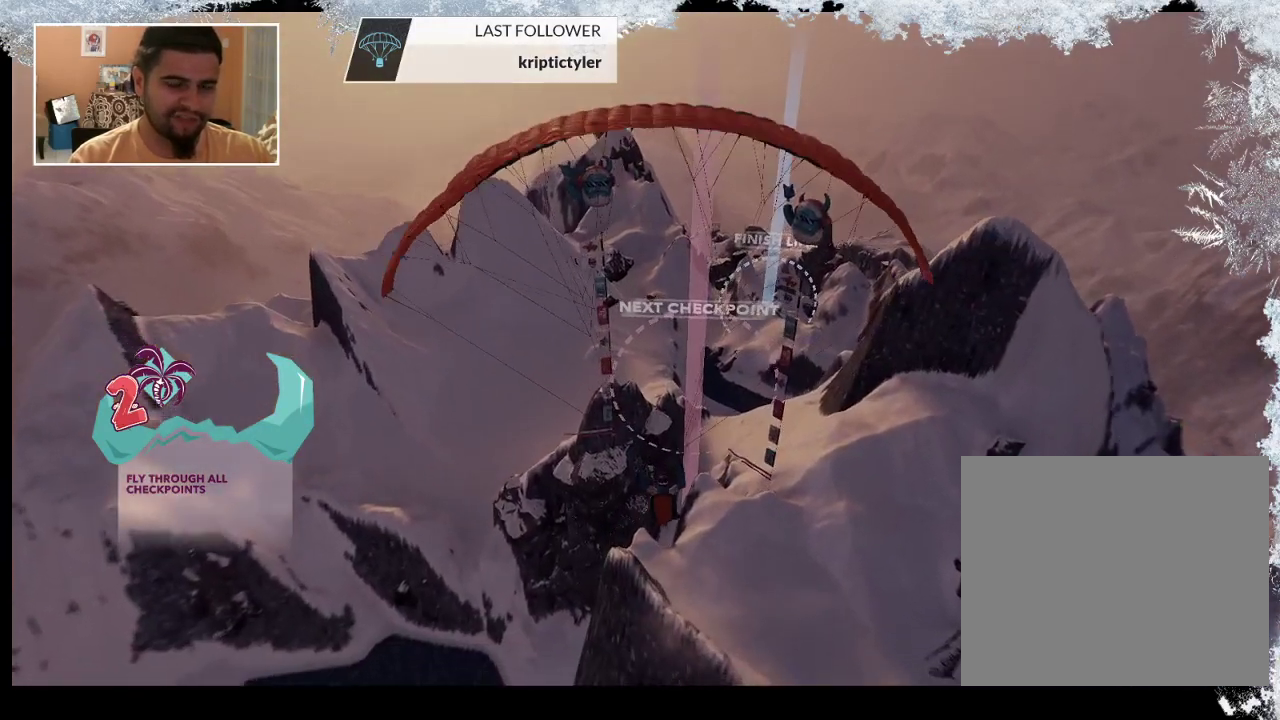
{"buttons": [], "left_stick": "up", "right_stick": "center", "events": [[233, "left_stick", "center"], [400, "left_stick", "up"]]}
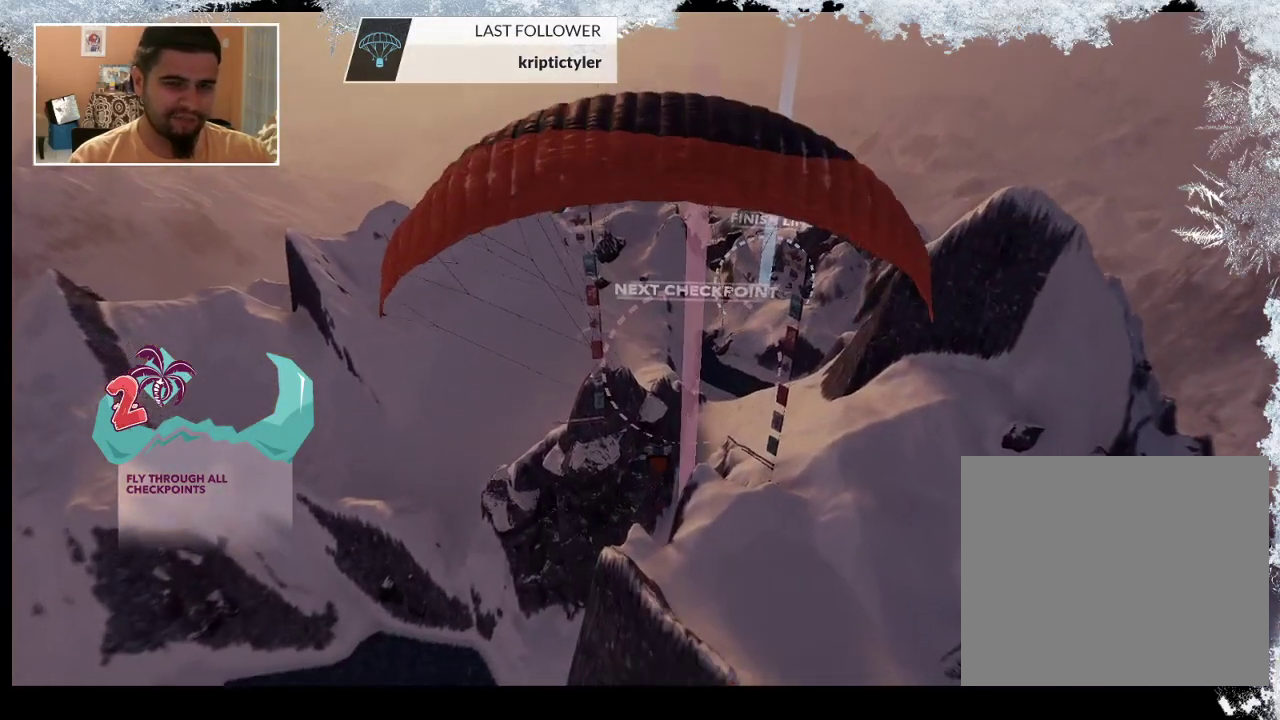
{"buttons": [], "left_stick": "up", "right_stick": "center", "events": []}
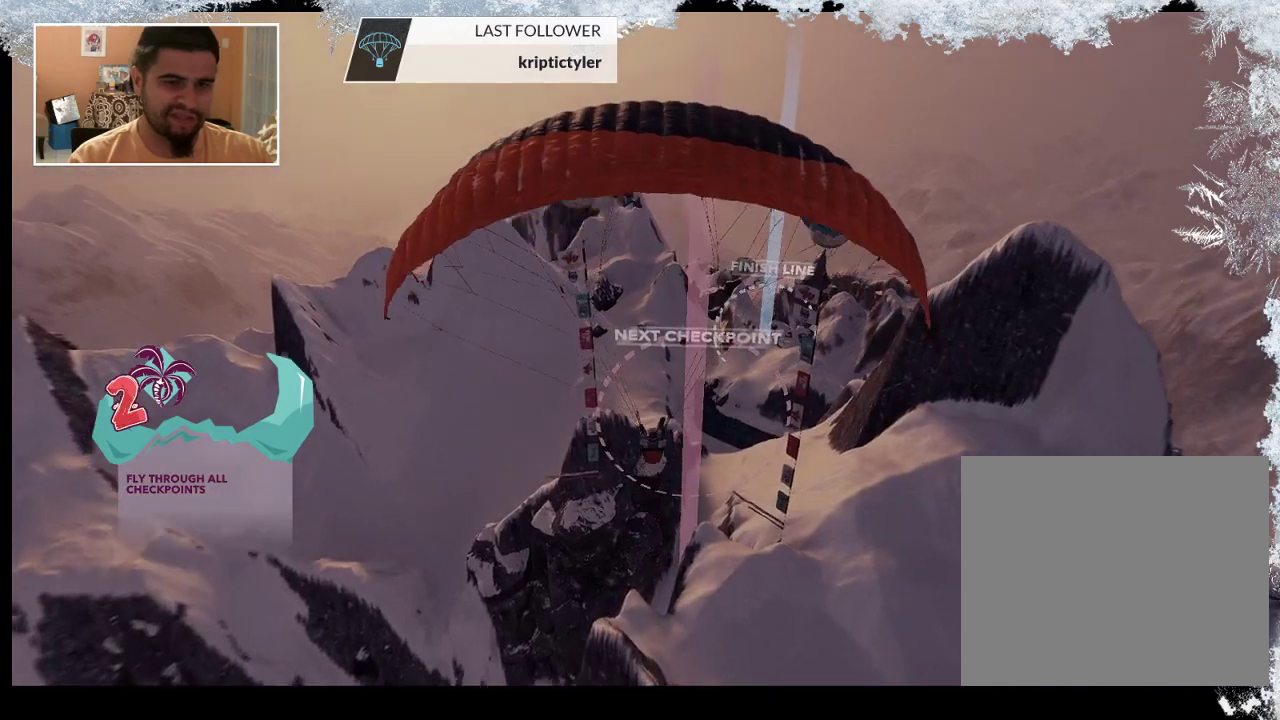
{"buttons": [], "left_stick": "up", "right_stick": "center", "events": []}
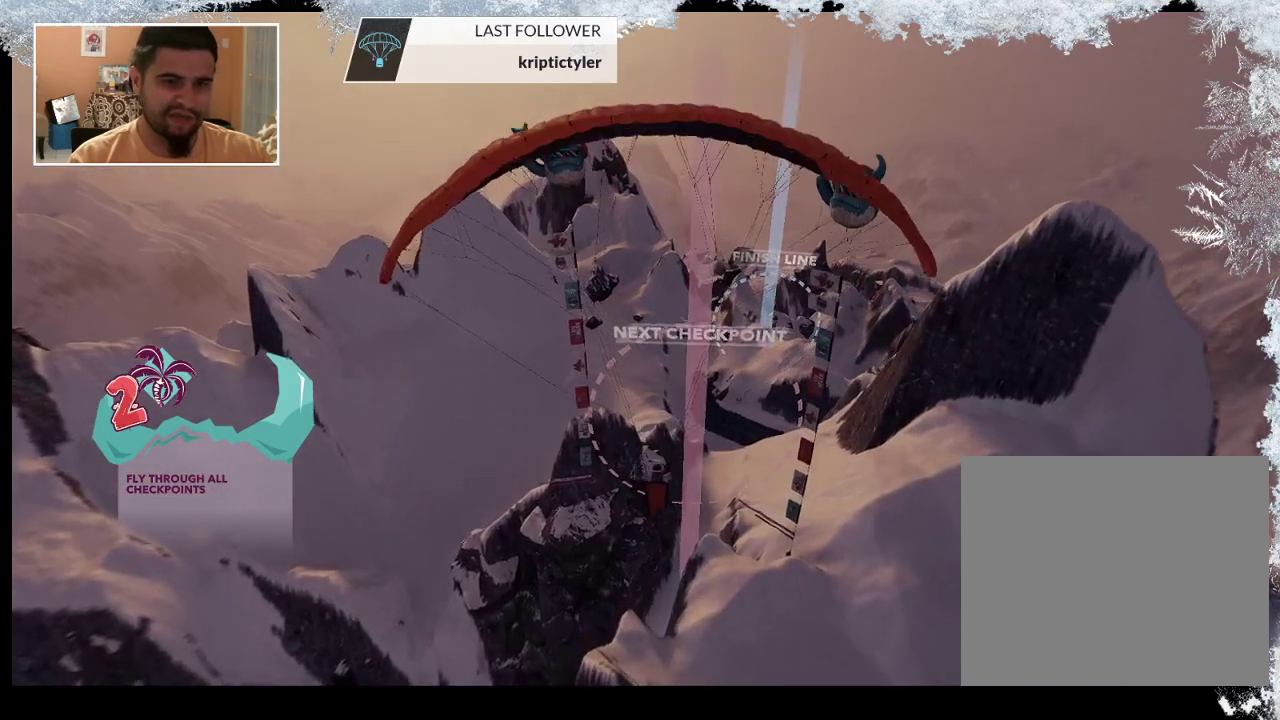
{"buttons": [], "left_stick": "up", "right_stick": "center", "events": []}
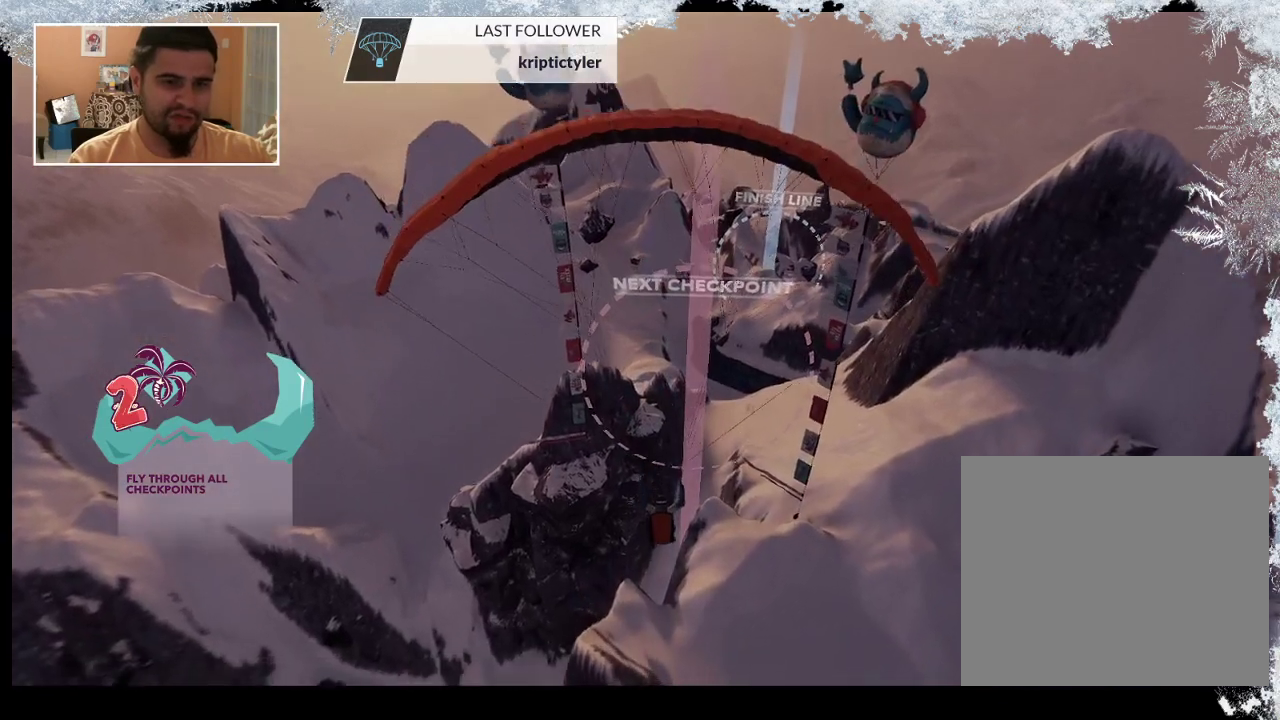
{"buttons": [], "left_stick": "up", "right_stick": "center", "events": [[133, "left_stick", "up-right"], [400, "left_stick", "up"]]}
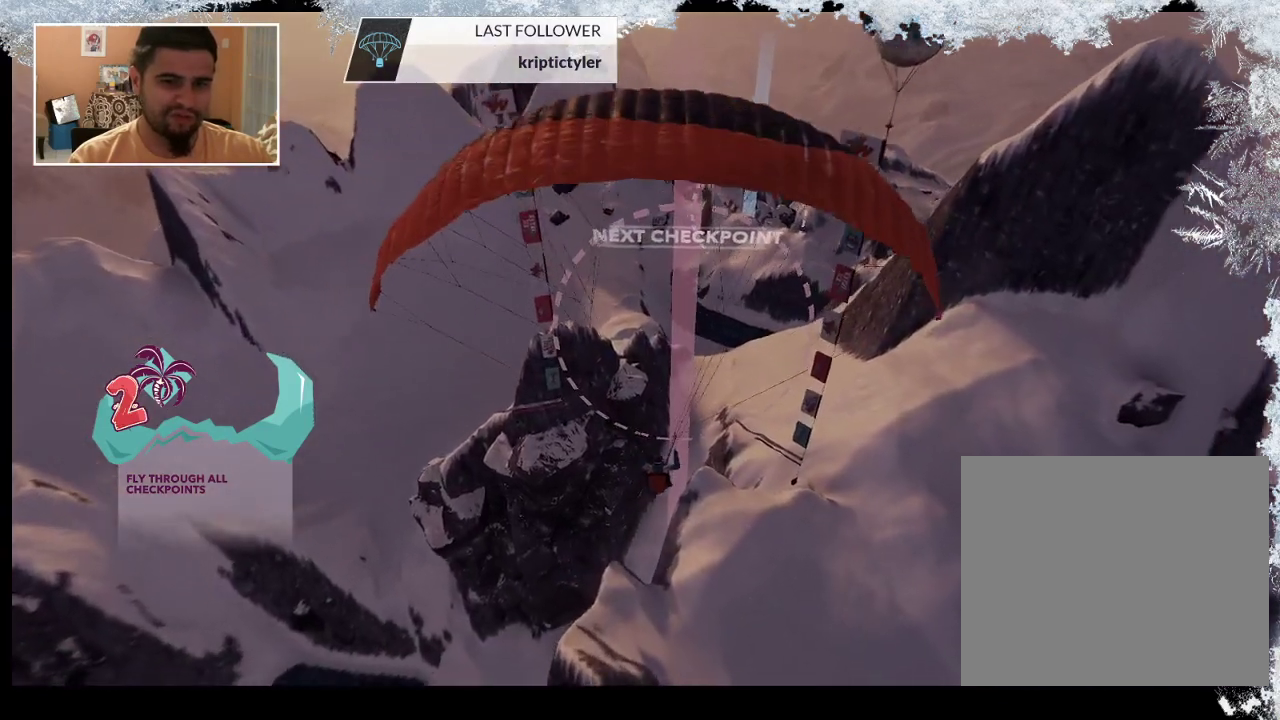
{"buttons": [], "left_stick": "up", "right_stick": "center", "events": [[367, "left_stick", "center"], [467, "left_stick", "up"]]}